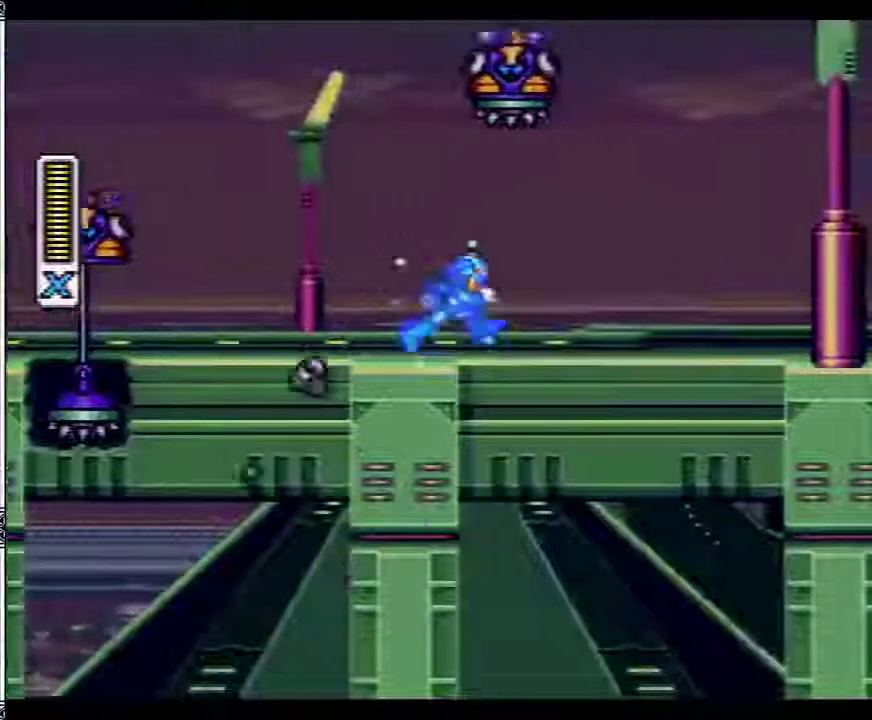
Gameplay with a controller (Nintendo layout); each line is a JSON object with the inputs held at the frame after it. "events" lists button and stick changes between this image and that frame as [ms after this image, input, new state], when the widget could be followed in between. Not read: L1 L3 R1 R3.
{"buttons": ["Y", "DPAD_RIGHT"], "events": []}
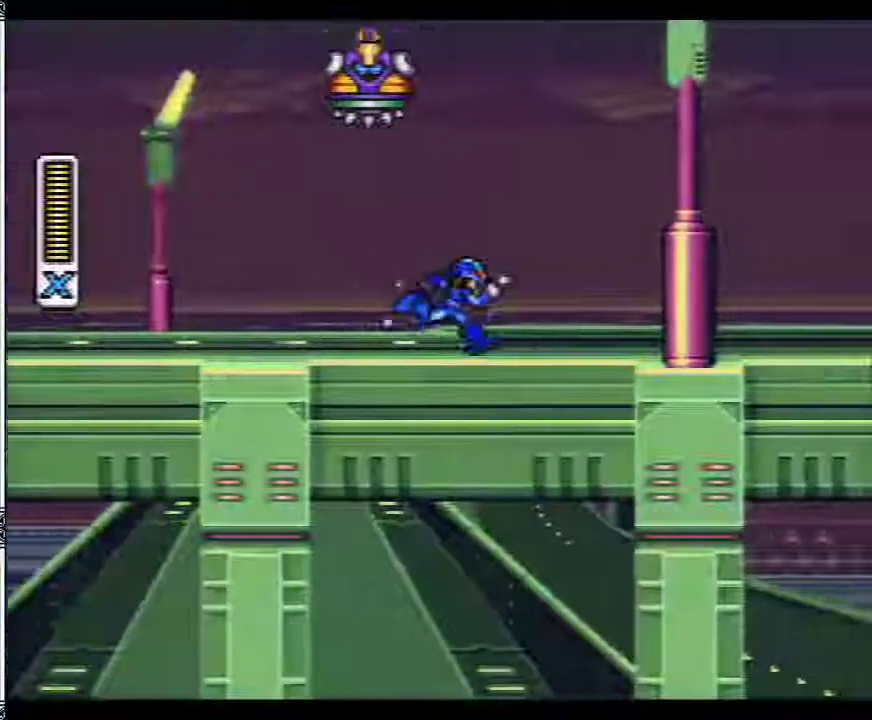
{"buttons": ["Y", "DPAD_RIGHT"], "events": []}
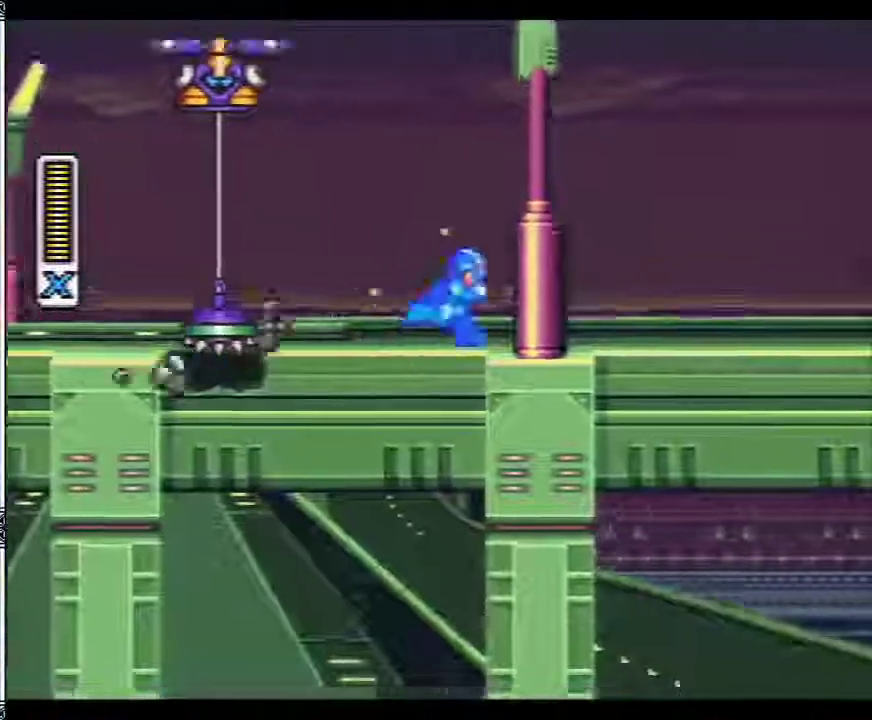
{"buttons": ["Y", "DPAD_RIGHT"], "events": [[50, "Y", "up"], [133, "Y", "down"], [183, "Y", "up"], [233, "Y", "down"], [383, "Y", "up"], [450, "Y", "down"]]}
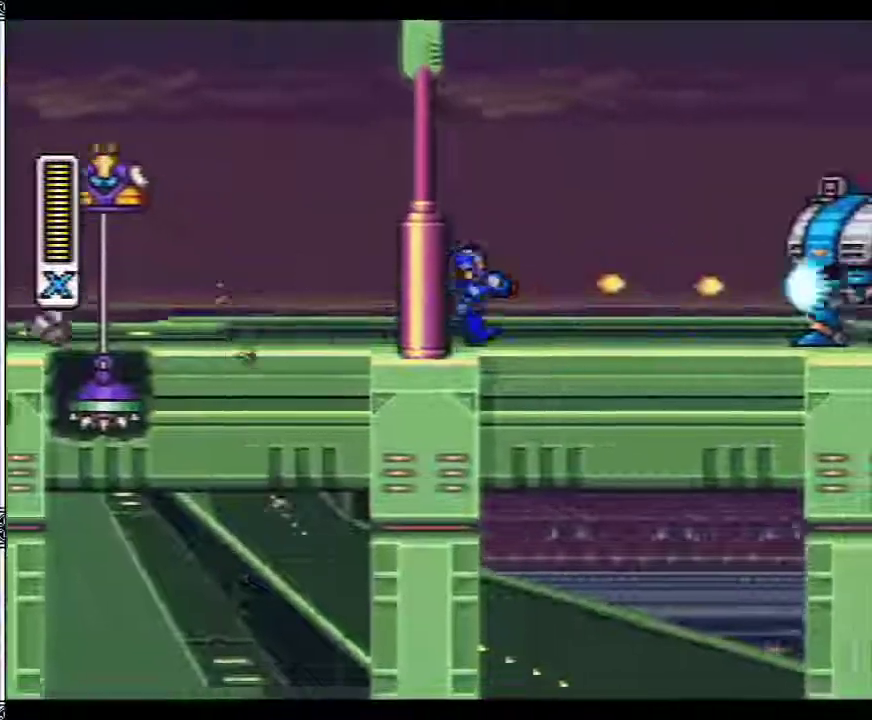
{"buttons": ["Y", "DPAD_RIGHT"], "events": [[100, "Y", "up"], [167, "Y", "down"], [333, "Y", "up"], [383, "Y", "down"], [433, "Y", "up"], [483, "Y", "down"]]}
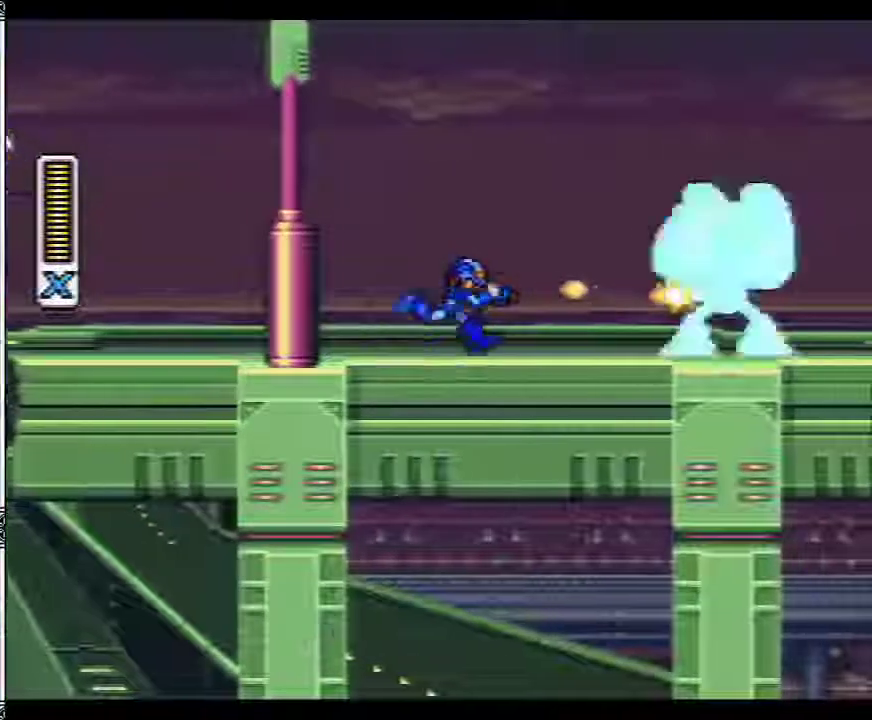
{"buttons": ["Y", "DPAD_RIGHT"], "events": [[50, "Y", "up"], [100, "Y", "down"]]}
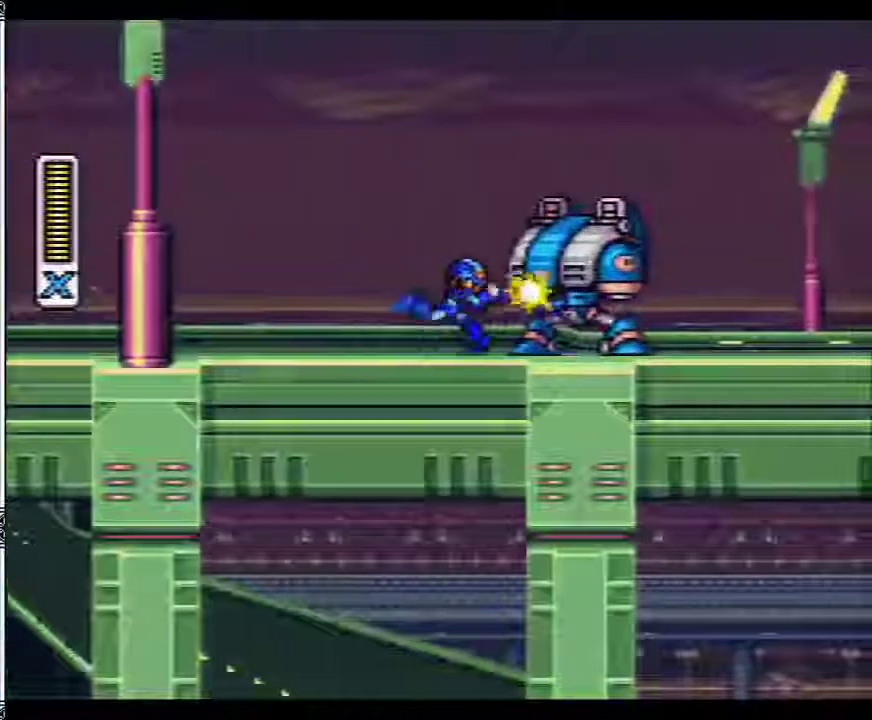
{"buttons": ["Y", "DPAD_RIGHT"], "events": [[50, "DPAD_RIGHT", "up"], [317, "DPAD_RIGHT", "down"]]}
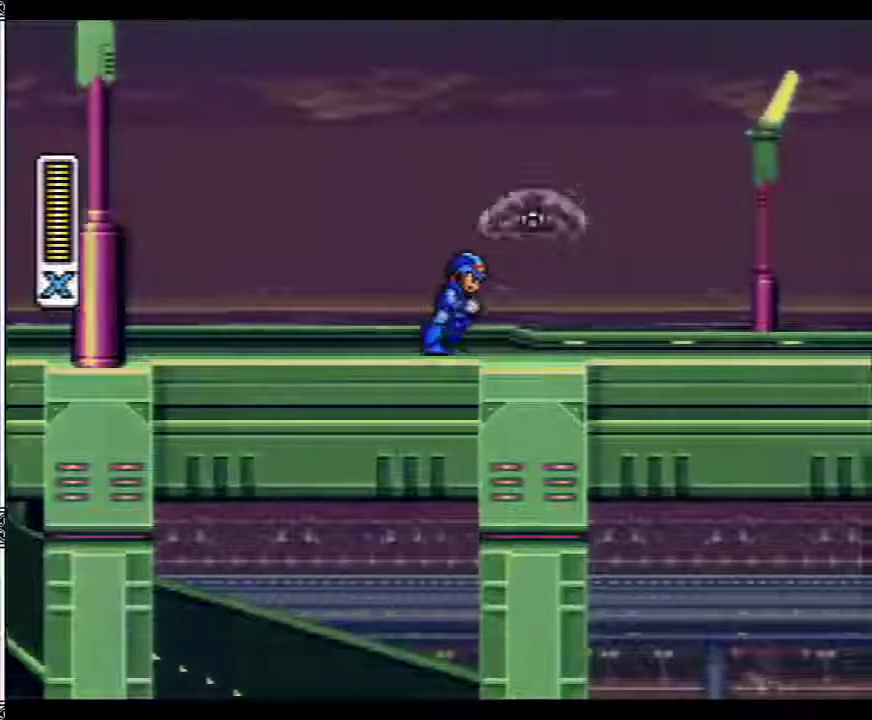
{"buttons": ["Y", "DPAD_RIGHT"], "events": []}
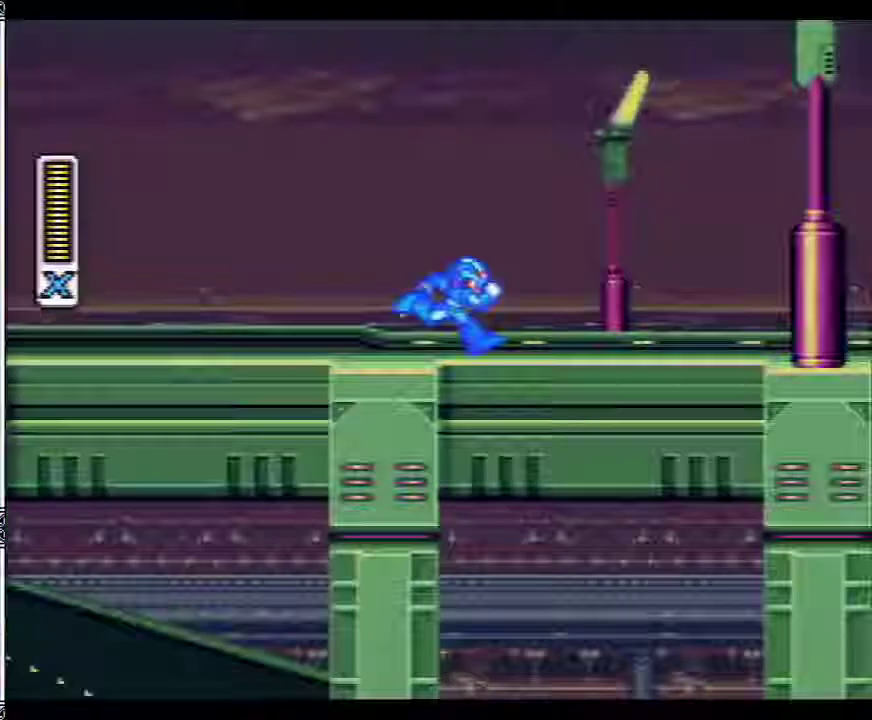
{"buttons": ["Y", "DPAD_RIGHT"], "events": []}
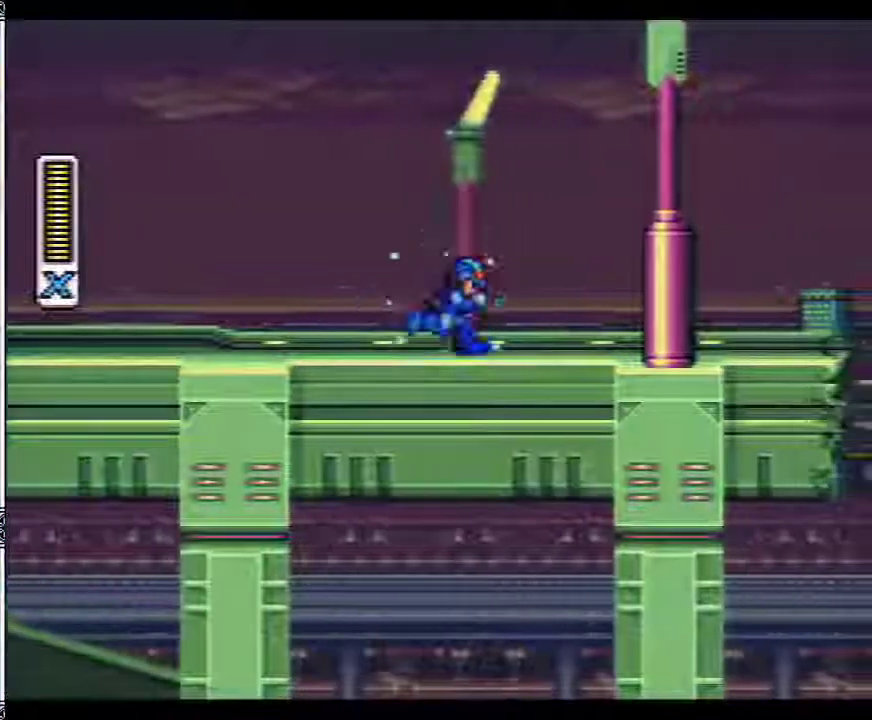
{"buttons": ["Y", "DPAD_RIGHT"], "events": []}
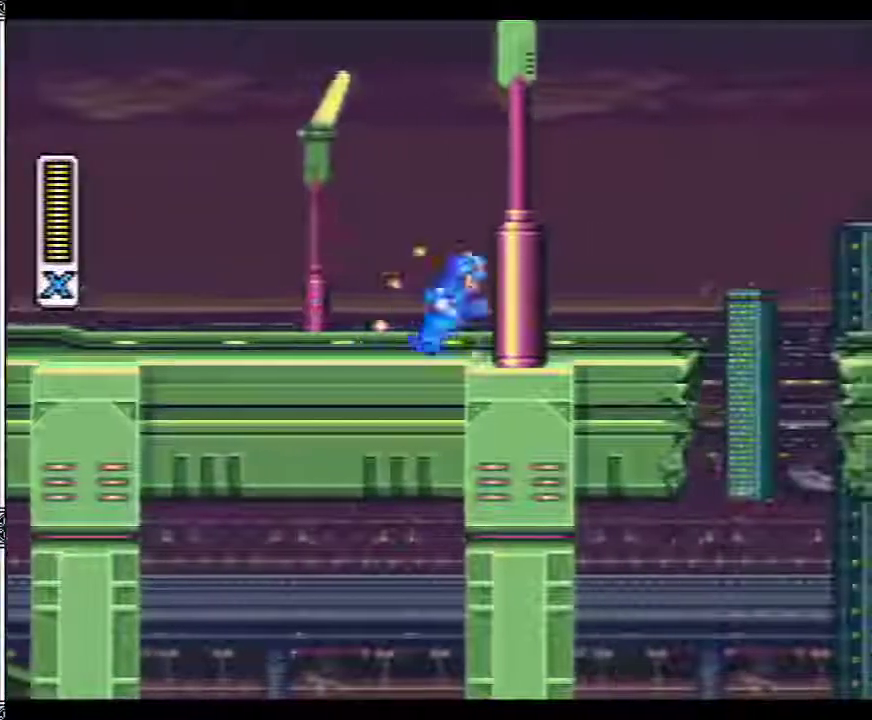
{"buttons": ["Y", "DPAD_RIGHT"], "events": []}
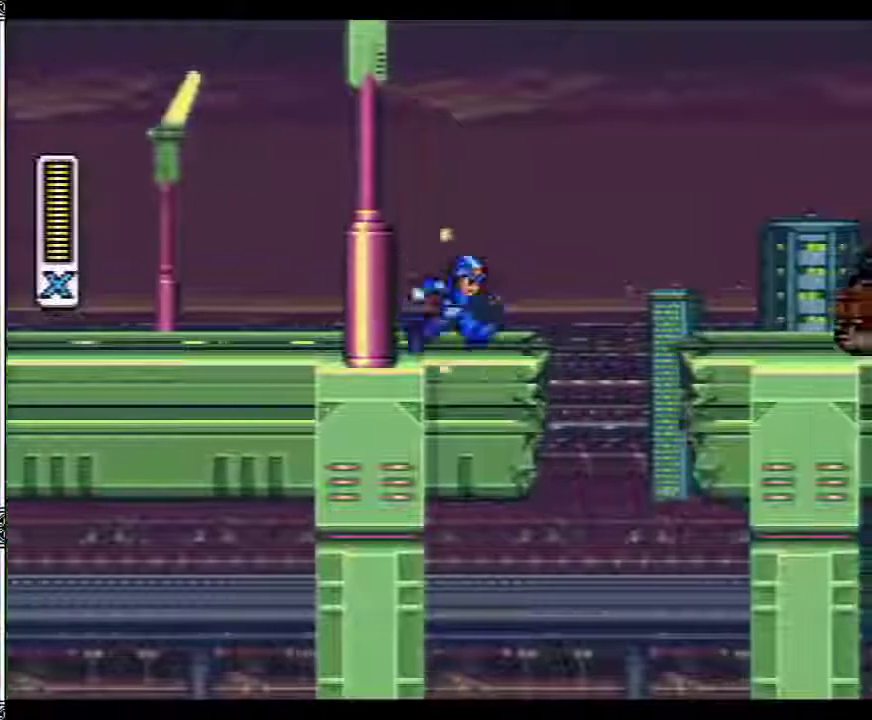
{"buttons": ["B", "Y", "DPAD_RIGHT"], "events": [[200, "B", "down"]]}
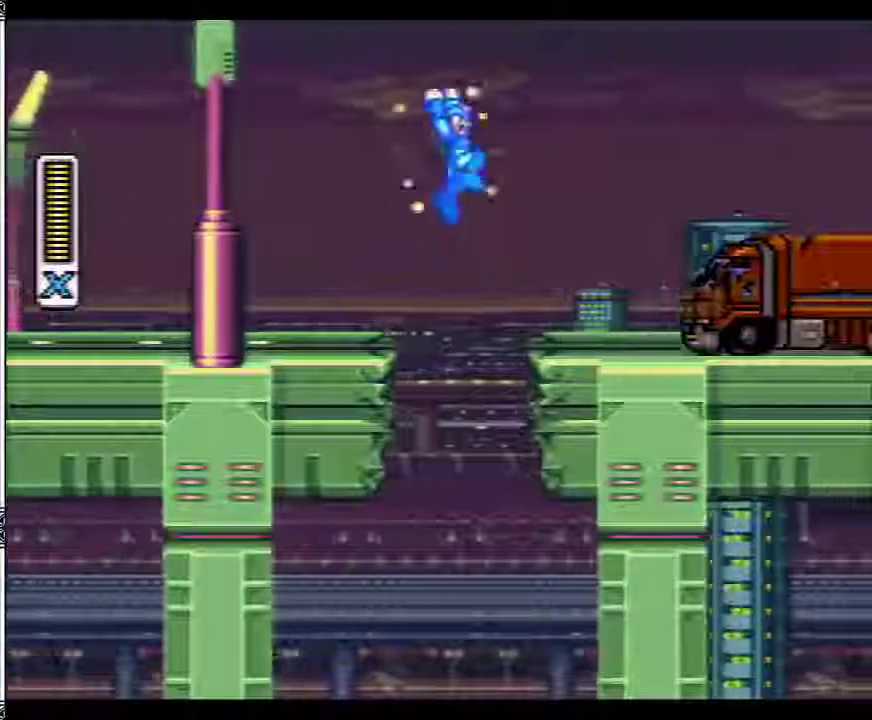
{"buttons": ["Y", "DPAD_RIGHT"], "events": [[133, "B", "up"]]}
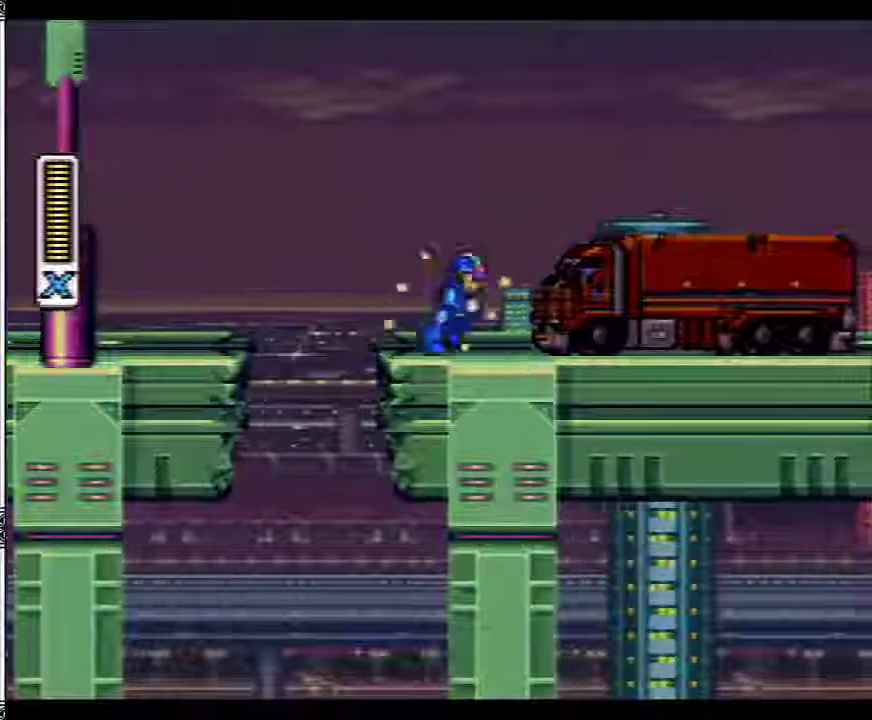
{"buttons": ["Y", "DPAD_RIGHT"], "events": []}
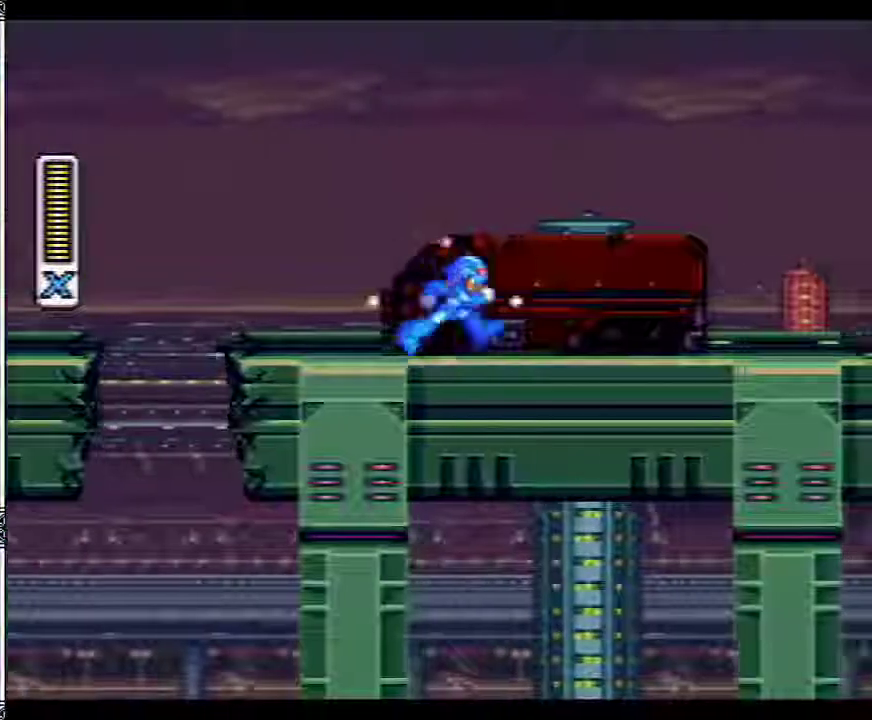
{"buttons": ["Y", "DPAD_RIGHT"], "events": []}
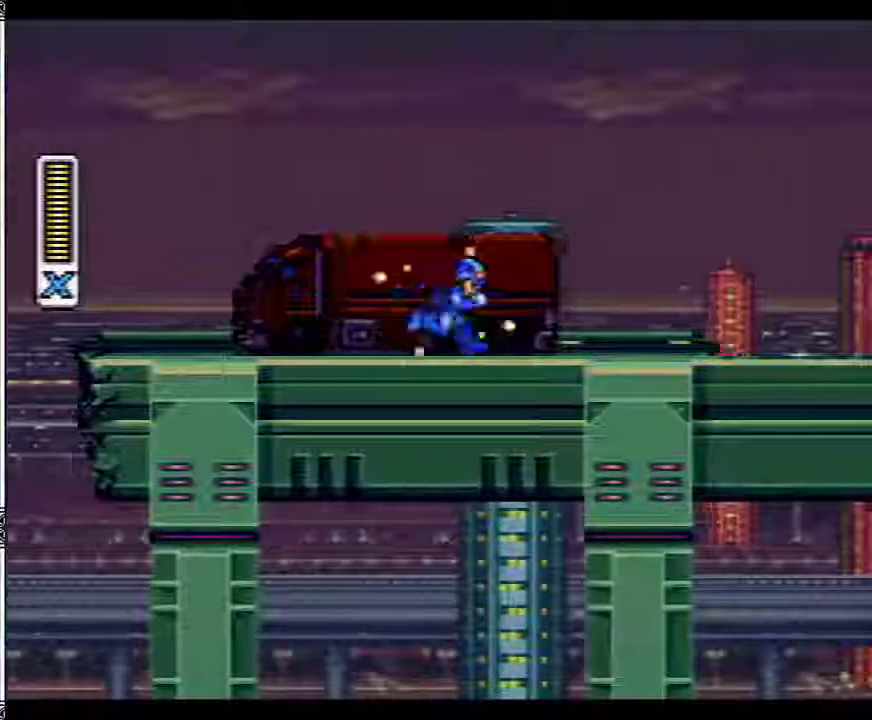
{"buttons": ["Y", "DPAD_RIGHT"], "events": []}
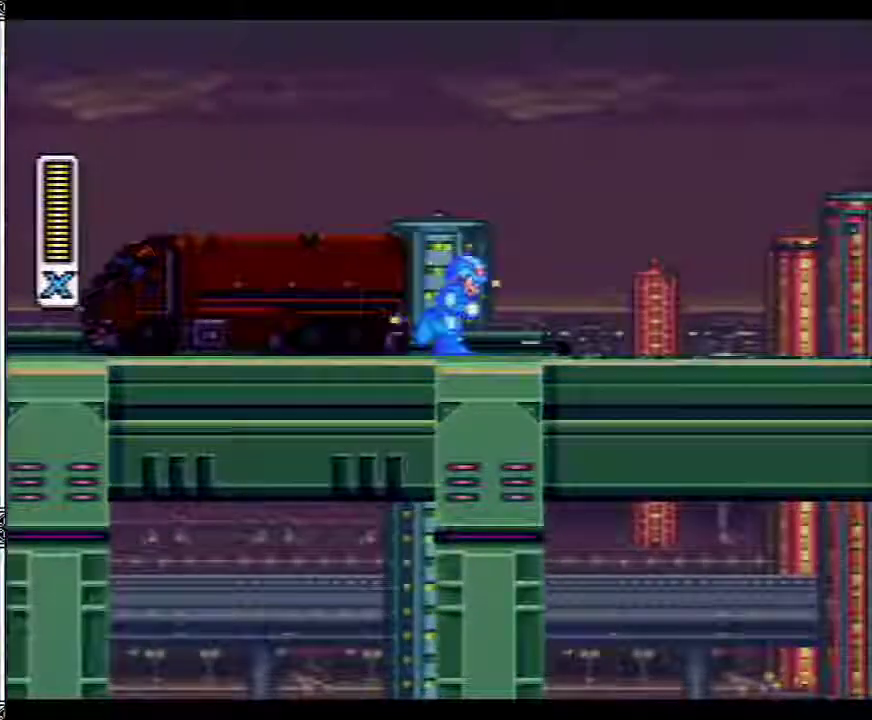
{"buttons": ["Y", "DPAD_RIGHT"], "events": []}
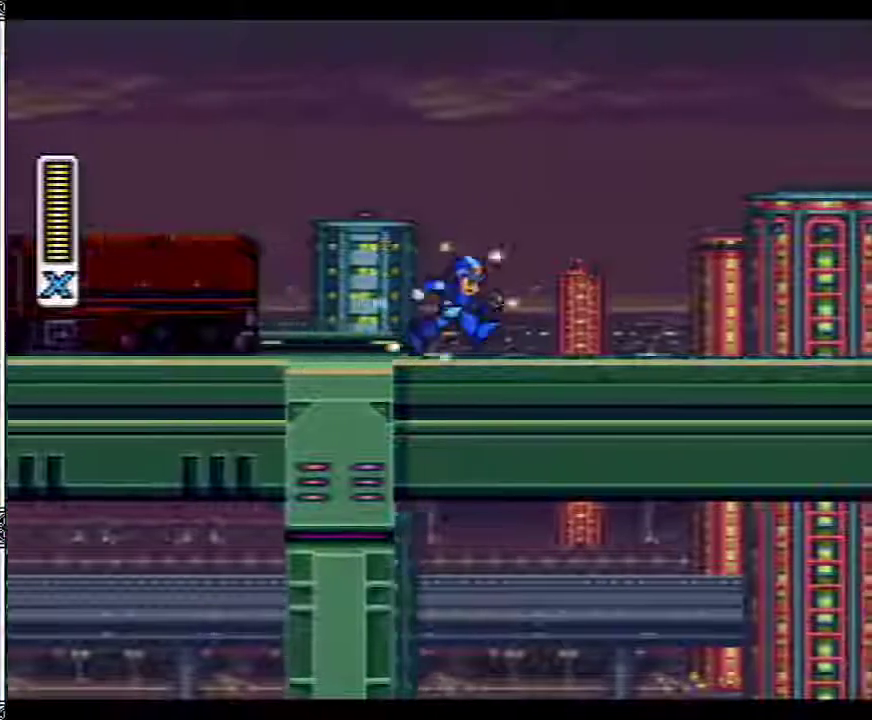
{"buttons": ["Y", "DPAD_RIGHT"], "events": []}
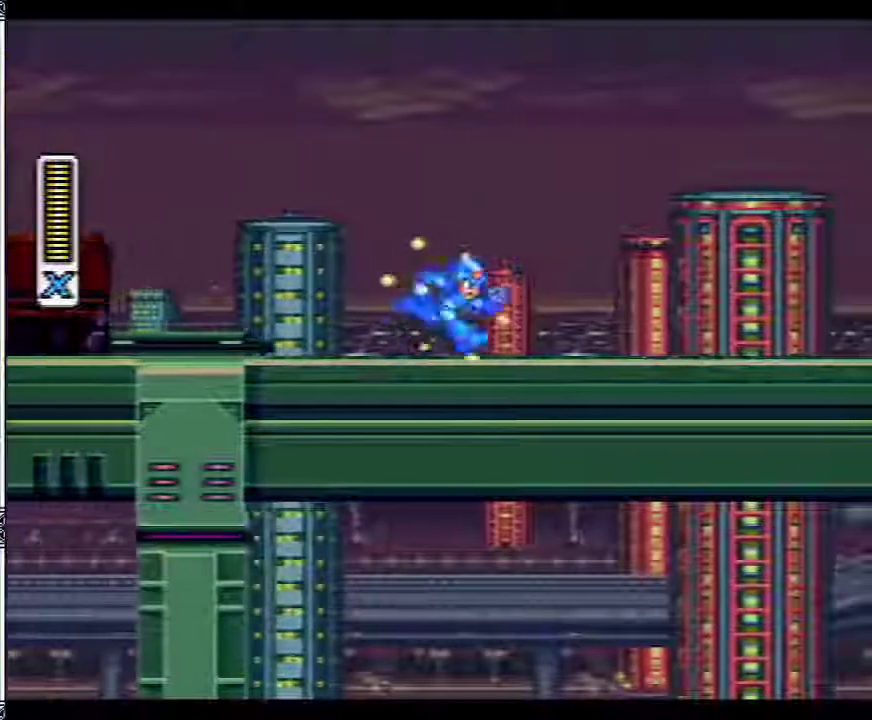
{"buttons": ["Y", "DPAD_RIGHT"], "events": []}
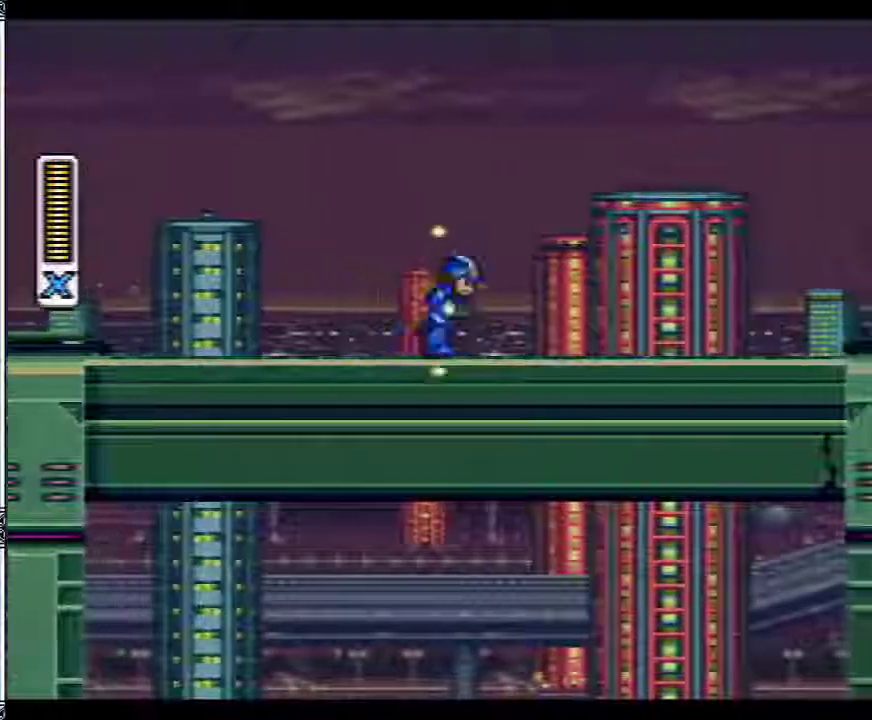
{"buttons": ["DPAD_RIGHT"], "events": [[267, "Y", "up"], [367, "Y", "down"], [483, "Y", "up"]]}
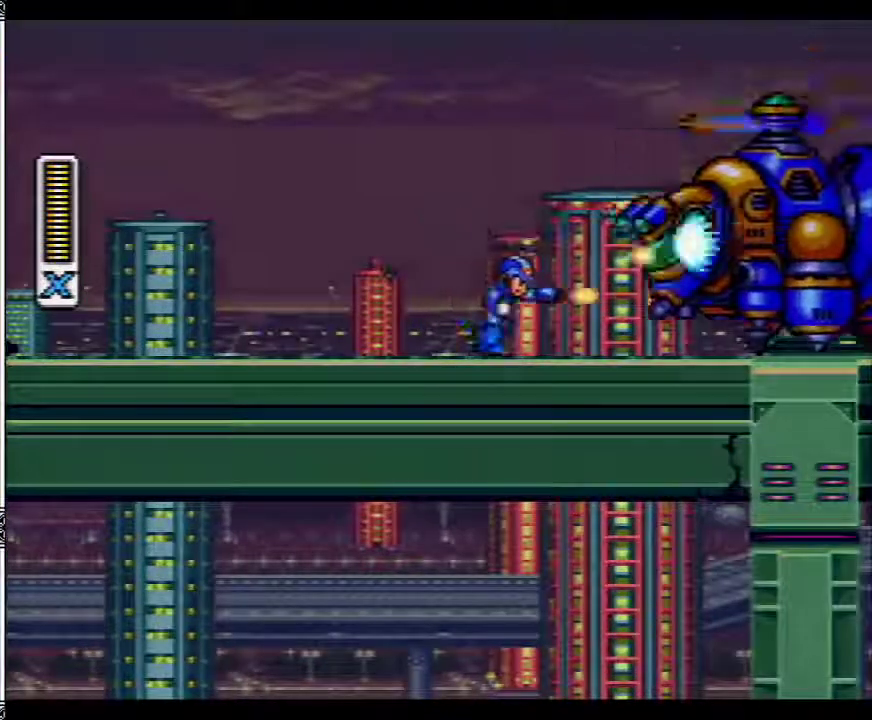
{"buttons": ["Y"], "events": [[50, "B", "down"], [50, "Y", "down"], [100, "Y", "up"], [133, "DPAD_RIGHT", "up"], [267, "Y", "down"], [400, "B", "up"]]}
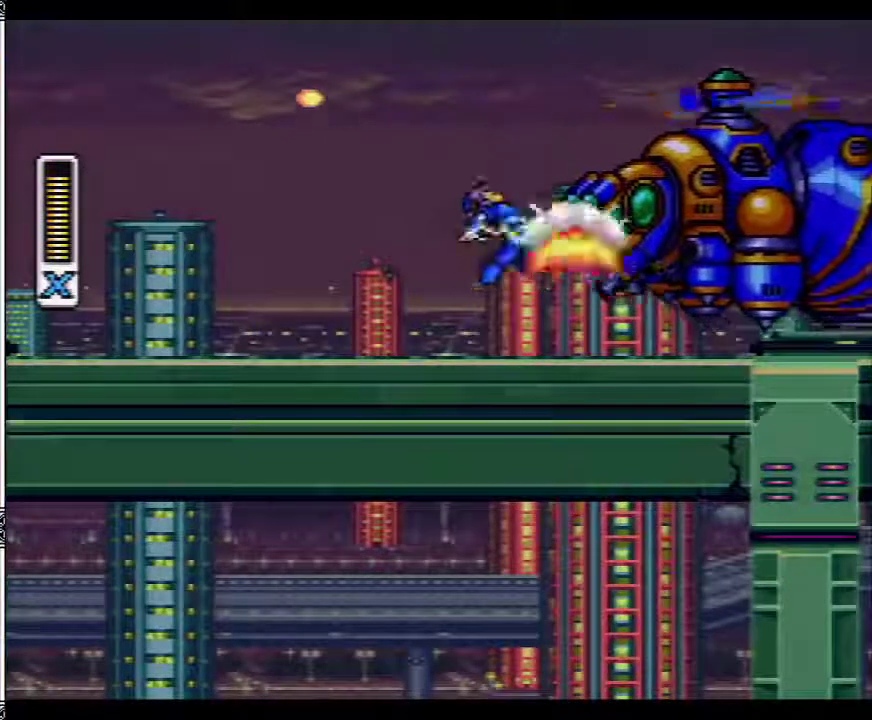
{"buttons": ["A", "Y", "DPAD_RIGHT"], "events": [[17, "DPAD_RIGHT", "down"], [100, "Y", "up"], [183, "A", "down"], [300, "B", "down"], [417, "B", "up"], [483, "Y", "down"]]}
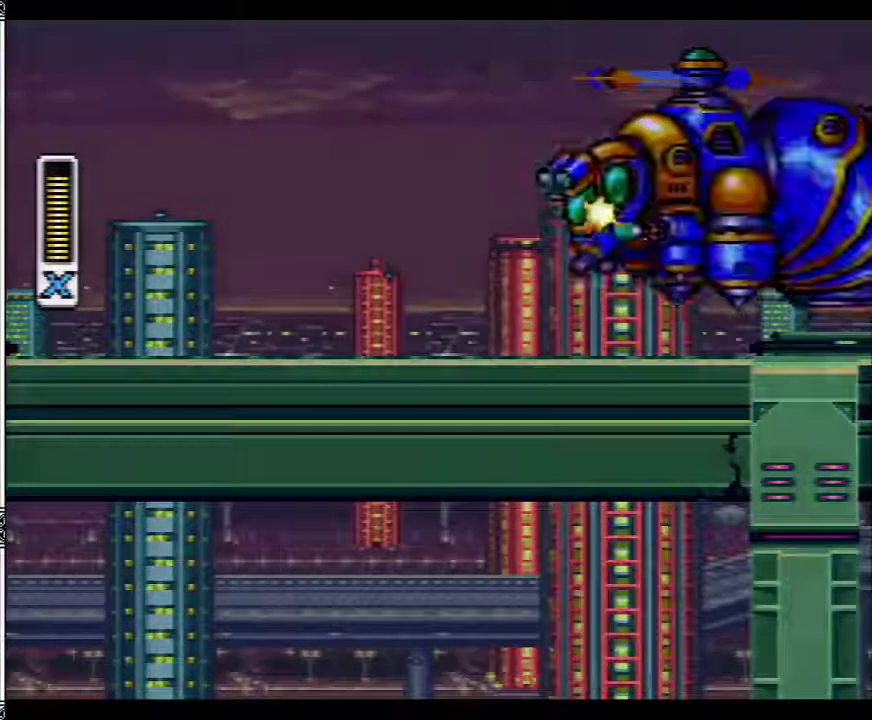
{"buttons": ["Y", "DPAD_RIGHT"], "events": [[200, "A", "up"], [200, "Y", "up"], [233, "B", "down"], [300, "Y", "down"], [317, "B", "up"], [433, "Y", "up"], [500, "Y", "down"]]}
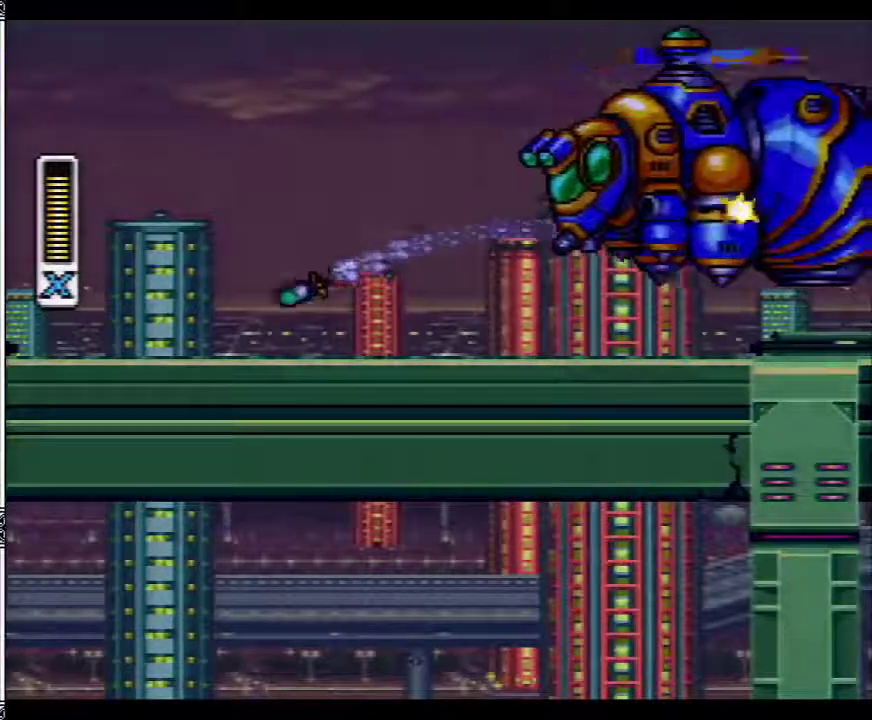
{"buttons": [], "events": [[50, "A", "down"], [217, "B", "down"], [233, "A", "up"], [283, "DPAD_RIGHT", "up"], [467, "Y", "up"], [500, "B", "up"]]}
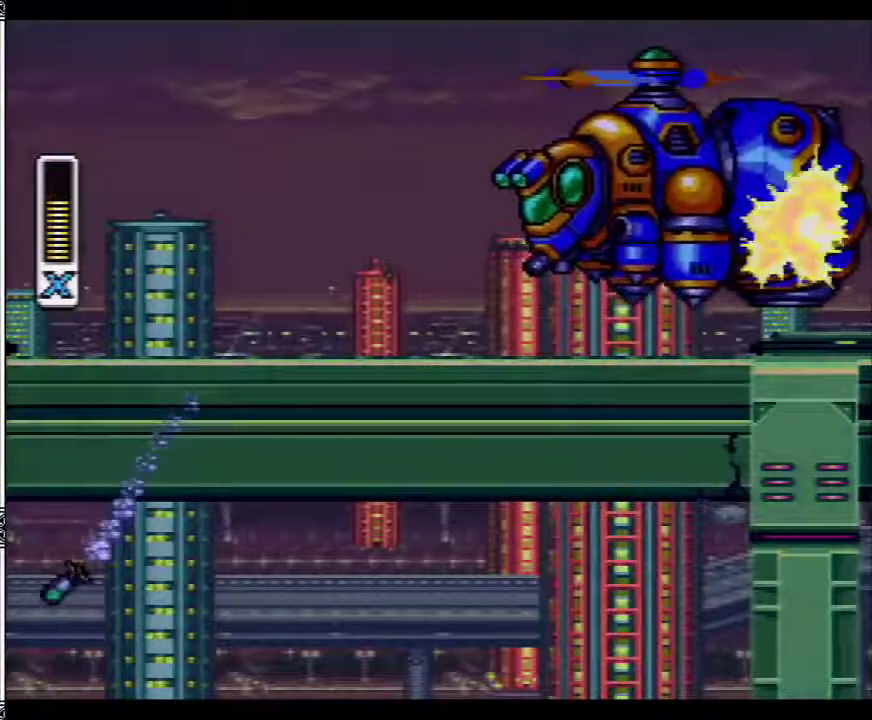
{"buttons": ["A"], "events": [[50, "A", "down"], [67, "Y", "down"], [183, "Y", "up"]]}
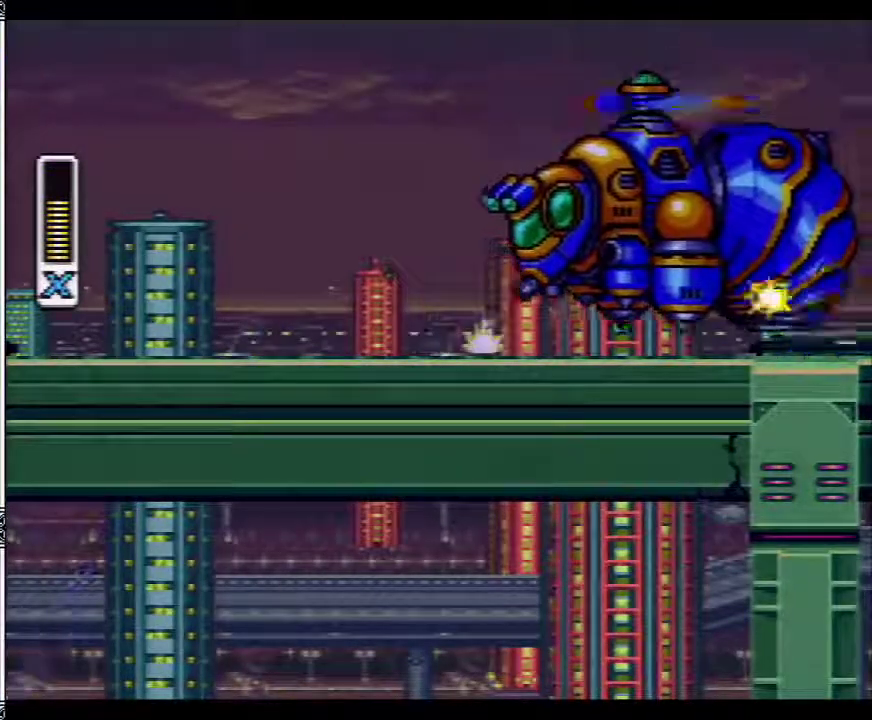
{"buttons": [], "events": [[33, "A", "up"], [117, "Y", "down"], [183, "Y", "up"], [233, "Y", "down"], [333, "Y", "up"], [417, "Y", "down"], [483, "Y", "up"]]}
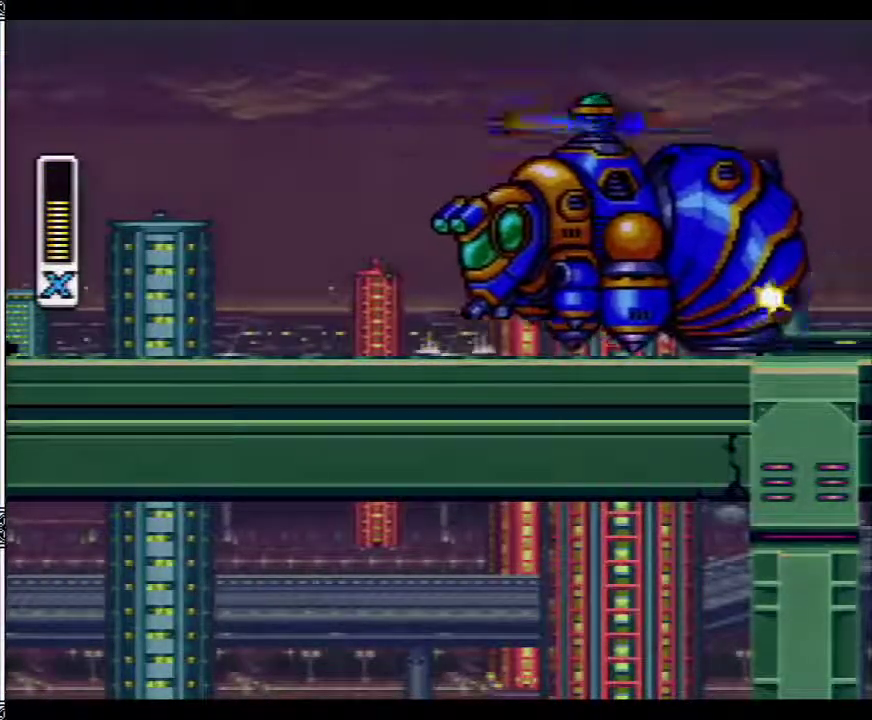
{"buttons": ["Y"], "events": [[100, "B", "down"], [100, "Y", "down"], [183, "B", "up"], [233, "B", "down"], [233, "Y", "up"], [283, "B", "up"], [283, "Y", "down"]]}
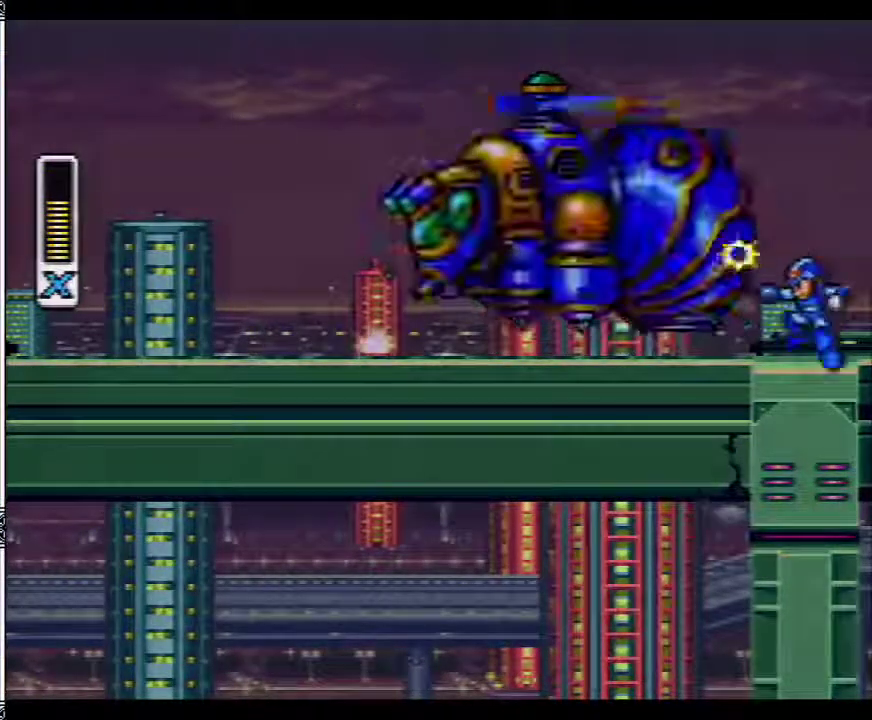
{"buttons": ["Y"], "events": [[83, "B", "down"], [367, "B", "up"]]}
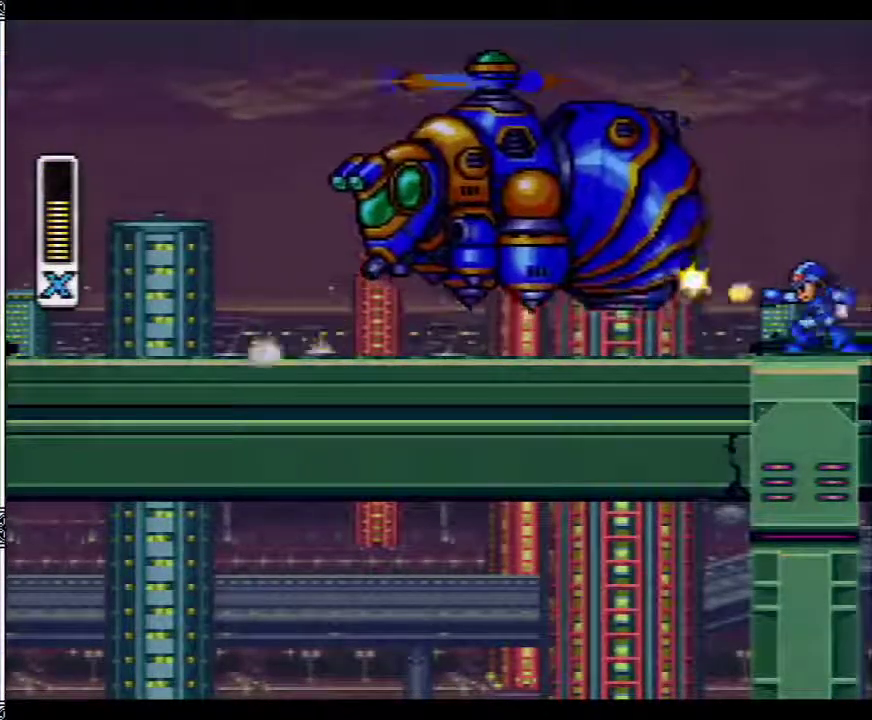
{"buttons": ["B"], "events": [[100, "B", "down"], [100, "Y", "up"], [333, "Y", "down"], [400, "Y", "up"]]}
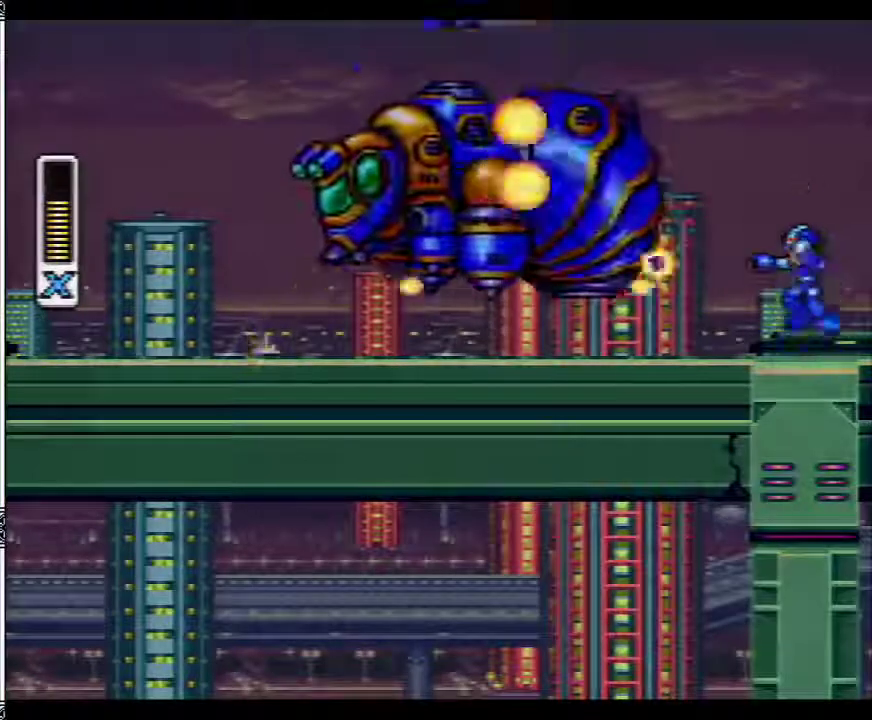
{"buttons": ["Y", "DPAD_RIGHT"], "events": [[117, "B", "up"], [117, "Y", "down"], [183, "Y", "up"], [283, "Y", "down"], [433, "DPAD_RIGHT", "down"]]}
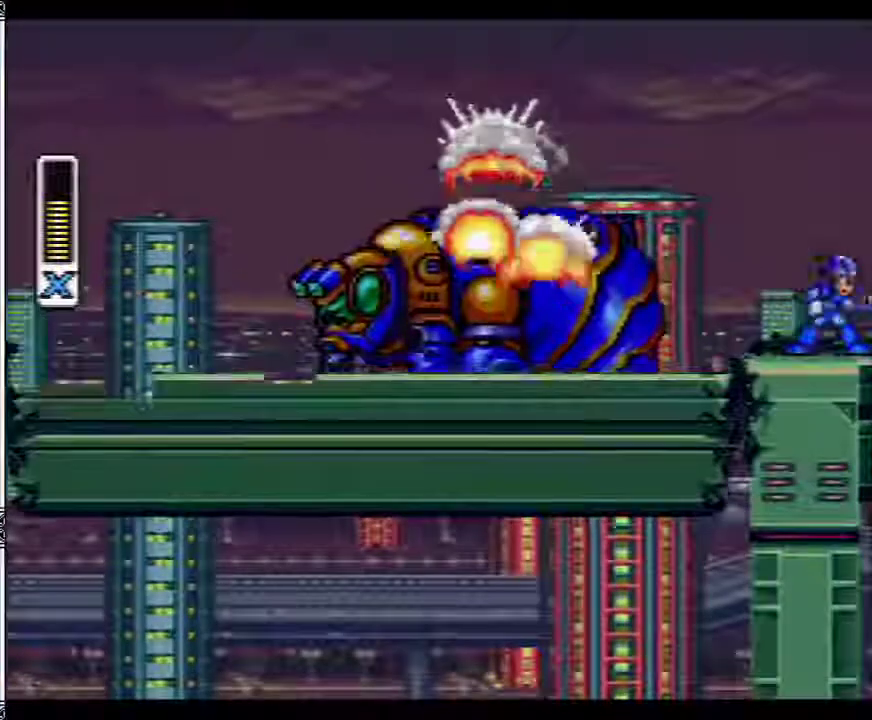
{"buttons": ["Y"], "events": [[267, "DPAD_RIGHT", "up"]]}
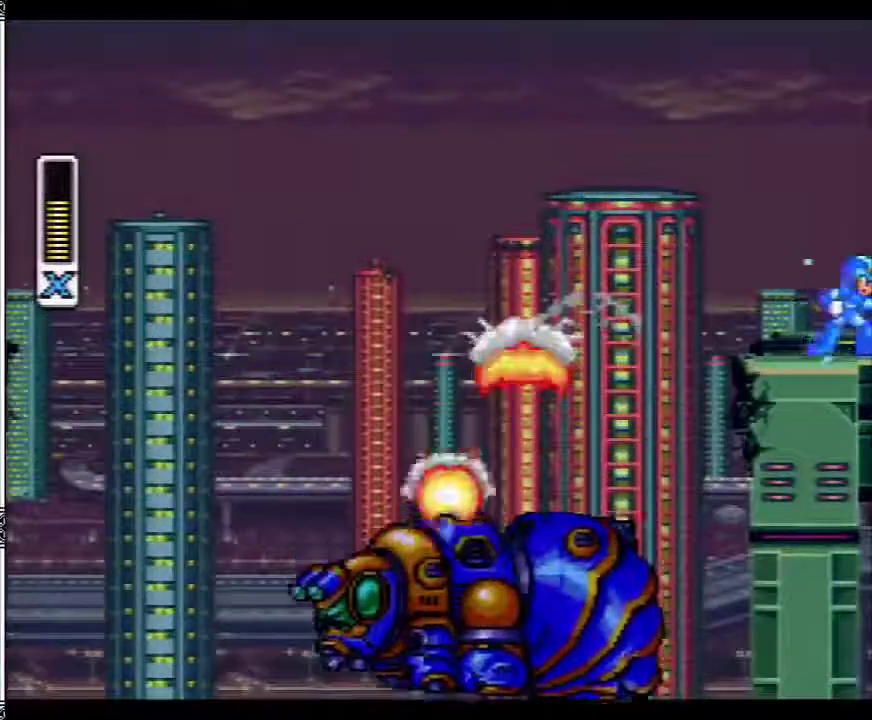
{"buttons": ["Y", "DPAD_RIGHT"], "events": [[183, "DPAD_RIGHT", "down"]]}